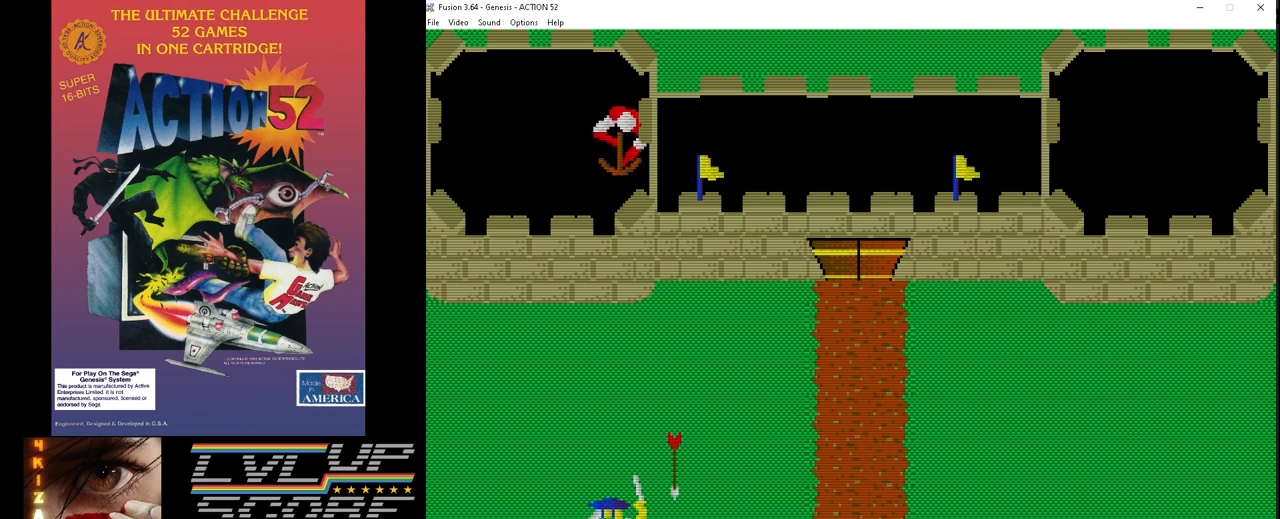
Gameplay with a controller (Xbox layout); each line is a JSON object with the inputs held at the frame after it. "events" lists button and stick changes between this image and that frame as [ms after this image, input, new state], when the widget could be followed in between. Not read: HOME L1 L2 L3 R1 R2 R3.
{"buttons": ["C", "DPAD_LEFT"], "events": [[83, "C", "up"], [117, "DPAD_LEFT", "up"], [150, "C", "down"], [233, "C", "up"], [317, "C", "down"], [400, "C", "up"], [467, "C", "down"], [467, "DPAD_LEFT", "down"]]}
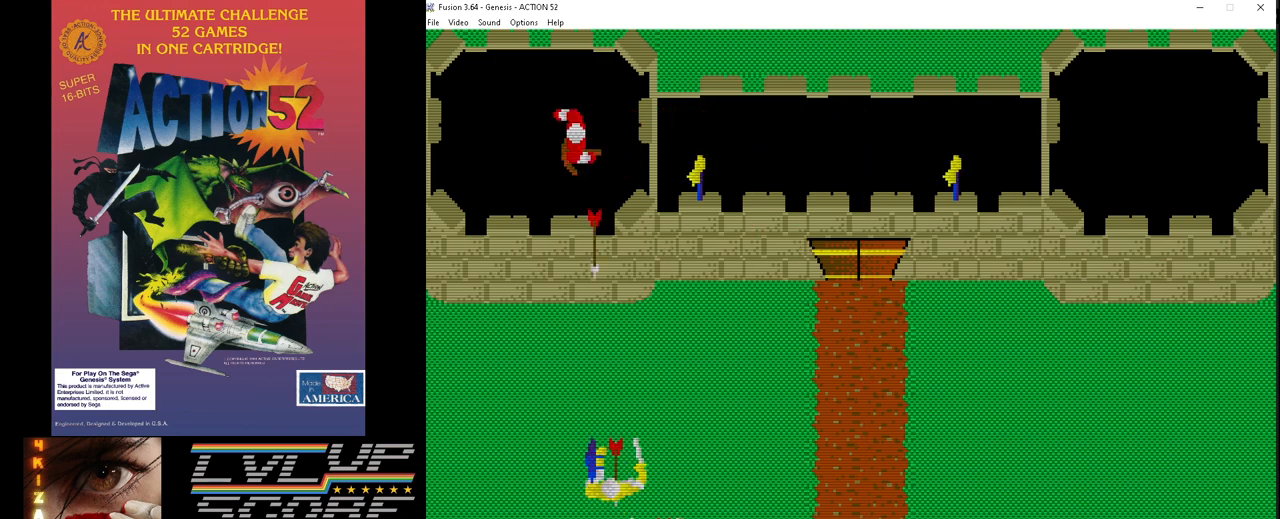
{"buttons": ["C", "DPAD_RIGHT"], "events": [[67, "C", "up"], [133, "C", "down"], [217, "C", "up"], [283, "C", "down"], [317, "DPAD_LEFT", "up"], [383, "C", "up"], [433, "C", "down"], [483, "DPAD_RIGHT", "down"]]}
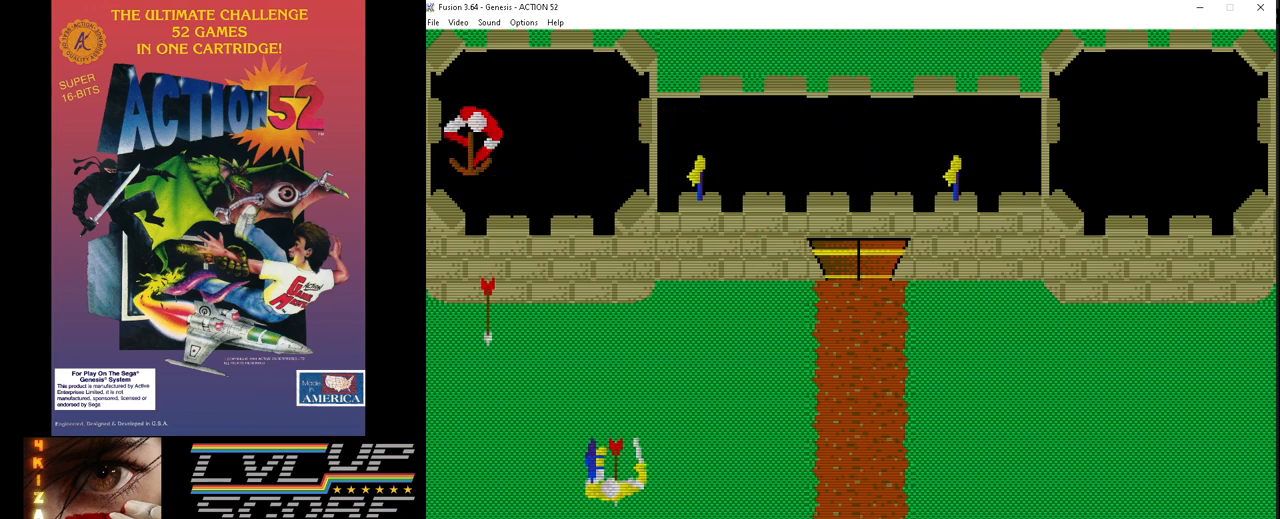
{"buttons": [], "events": [[33, "C", "up"], [100, "C", "down"], [200, "C", "up"], [250, "C", "down"], [283, "DPAD_RIGHT", "up"], [350, "C", "up"], [367, "DPAD_RIGHT", "down"], [433, "C", "down"], [467, "DPAD_RIGHT", "up"], [500, "C", "up"]]}
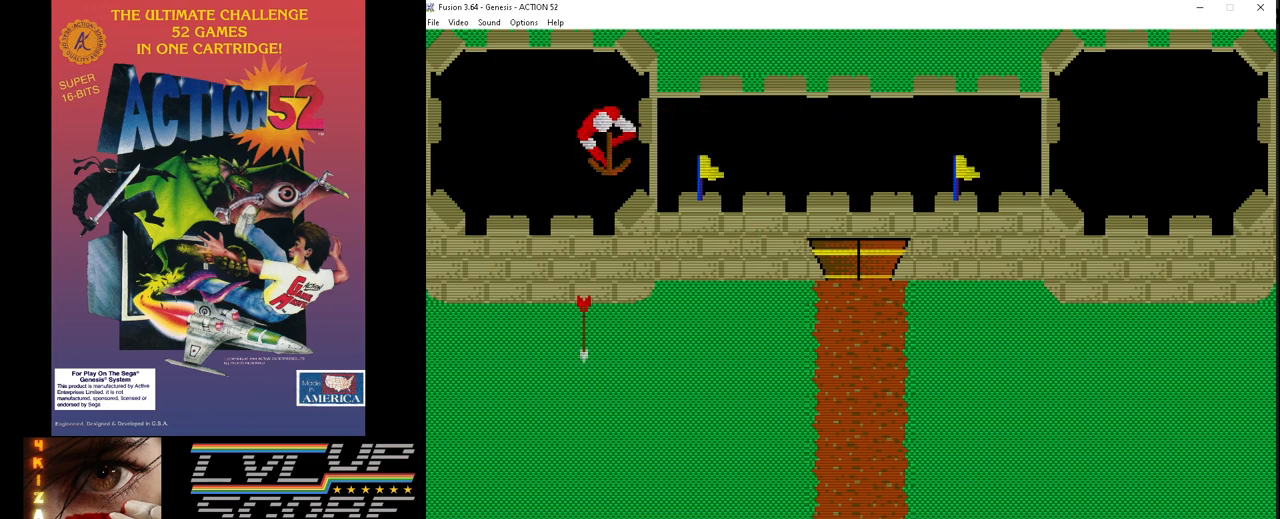
{"buttons": ["DPAD_LEFT"], "events": [[67, "C", "down"], [67, "DPAD_RIGHT", "down"], [150, "DPAD_RIGHT", "up"], [167, "C", "up"], [233, "C", "down"], [317, "DPAD_LEFT", "down"], [333, "C", "up"], [400, "C", "down"], [483, "C", "up"]]}
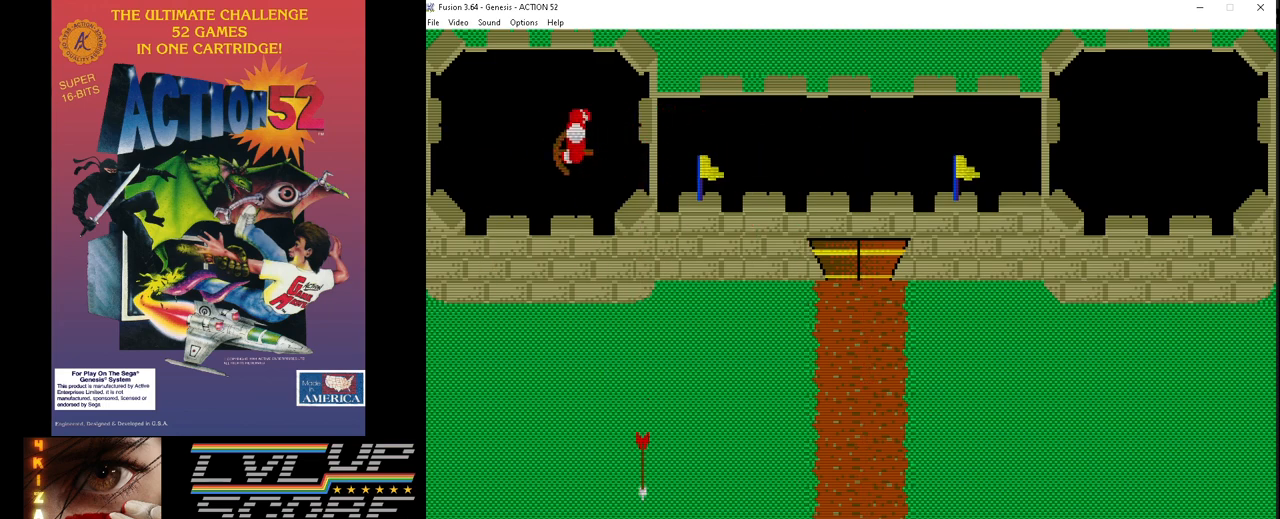
{"buttons": [], "events": [[50, "C", "down"], [150, "C", "up"], [217, "C", "down"], [300, "C", "up"], [367, "DPAD_LEFT", "up"], [383, "C", "down"], [483, "C", "up"]]}
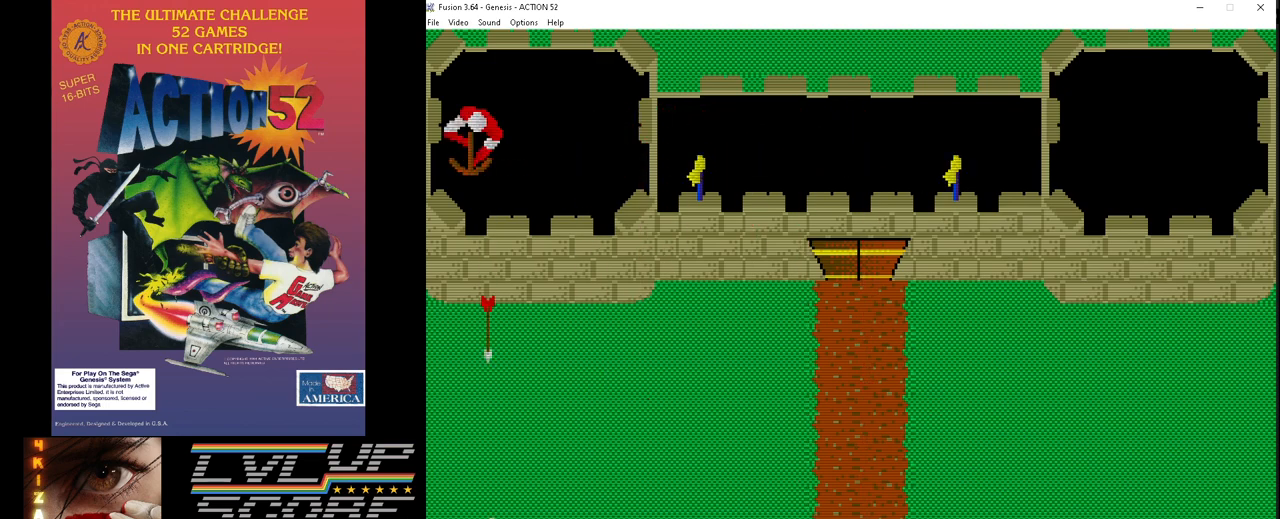
{"buttons": [], "events": [[33, "C", "down"], [117, "C", "up"], [200, "C", "down"], [283, "C", "up"], [350, "C", "down"], [433, "C", "up"]]}
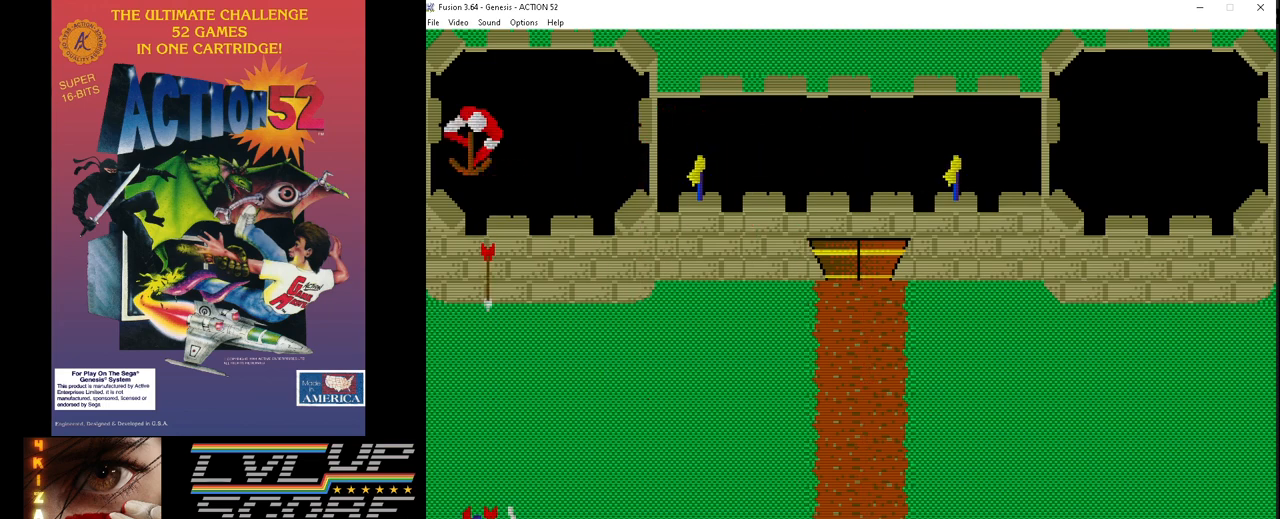
{"buttons": ["DPAD_RIGHT"], "events": [[17, "C", "down"], [117, "C", "up"], [183, "C", "down"], [267, "C", "up"], [333, "C", "down"], [433, "C", "up"], [500, "DPAD_RIGHT", "down"]]}
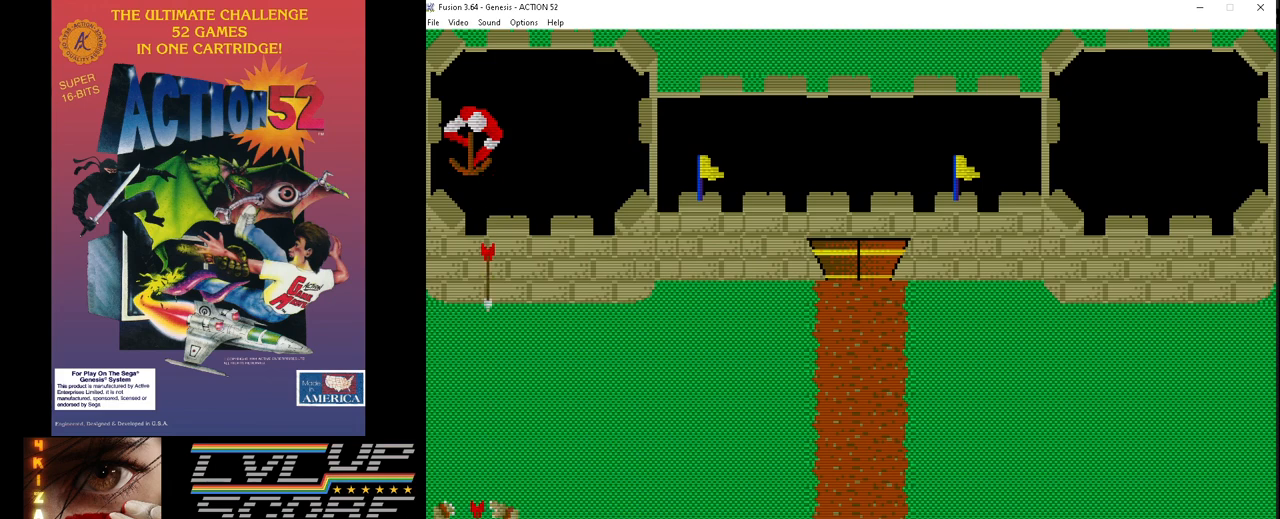
{"buttons": ["C"], "events": [[17, "C", "down"], [83, "DPAD_RIGHT", "up"], [100, "C", "up"], [167, "C", "down"], [183, "DPAD_RIGHT", "down"], [267, "C", "up"], [267, "DPAD_RIGHT", "up"], [350, "C", "down"], [367, "DPAD_RIGHT", "down"], [417, "C", "up"], [467, "DPAD_RIGHT", "up"], [500, "C", "down"]]}
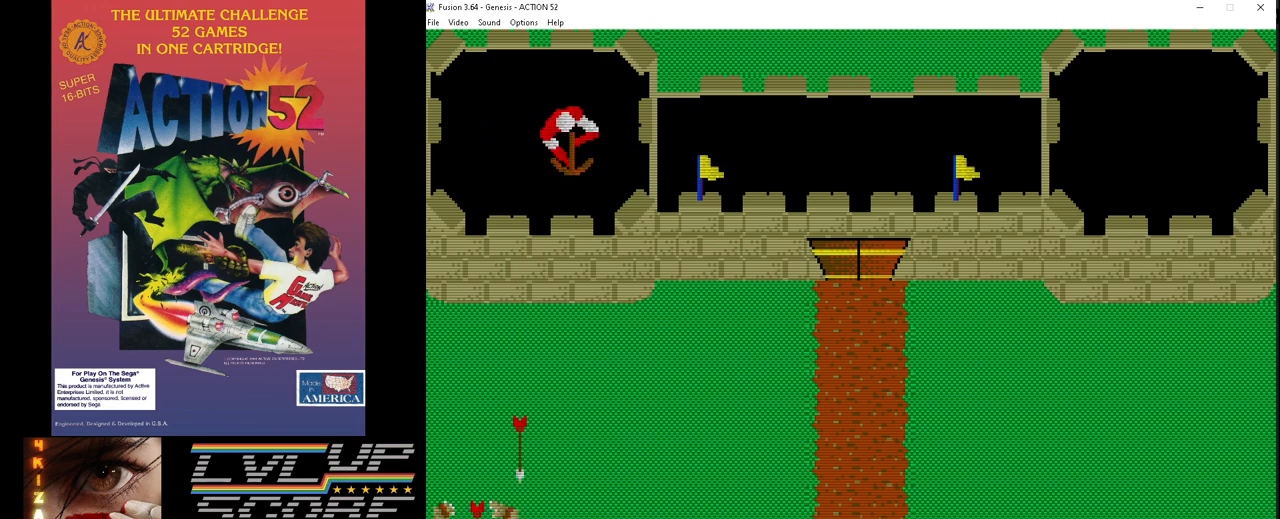
{"buttons": ["C", "DPAD_RIGHT"], "events": [[50, "DPAD_RIGHT", "down"], [67, "C", "up"], [133, "DPAD_RIGHT", "up"], [150, "C", "down"], [217, "DPAD_RIGHT", "down"], [233, "C", "up"], [300, "C", "down"], [300, "DPAD_RIGHT", "up"], [400, "C", "up"], [467, "DPAD_RIGHT", "down"], [483, "C", "down"]]}
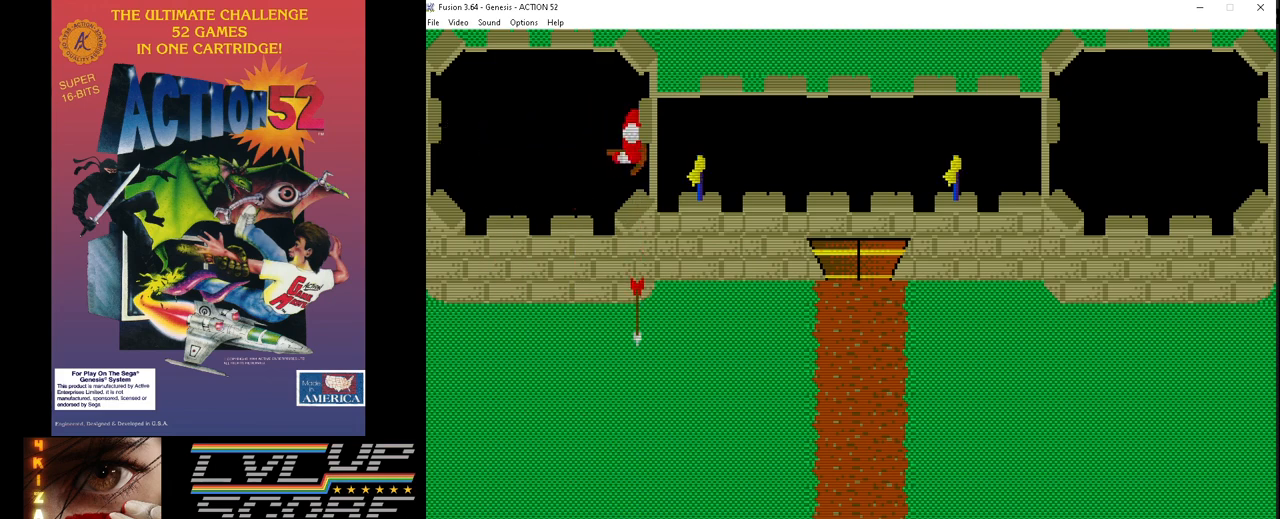
{"buttons": ["C"], "events": [[33, "DPAD_RIGHT", "up"], [67, "C", "up"], [133, "C", "down"], [167, "DPAD_RIGHT", "down"], [217, "C", "up"], [250, "DPAD_RIGHT", "up"], [300, "C", "down"], [350, "DPAD_RIGHT", "down"], [383, "C", "up"], [433, "DPAD_RIGHT", "up"], [450, "C", "down"]]}
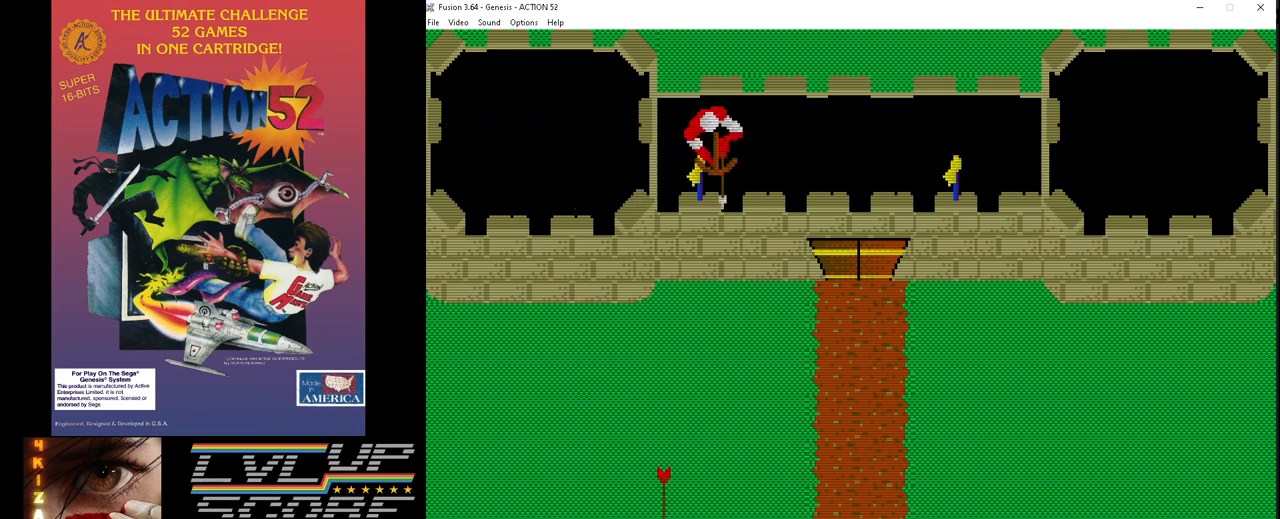
{"buttons": ["C", "DPAD_RIGHT"], "events": [[33, "C", "up"], [33, "DPAD_RIGHT", "down"], [117, "C", "down"], [117, "DPAD_RIGHT", "up"], [217, "C", "up"], [267, "C", "down"], [300, "DPAD_RIGHT", "down"], [367, "C", "up"], [400, "DPAD_RIGHT", "up"], [450, "C", "down"], [500, "DPAD_RIGHT", "down"]]}
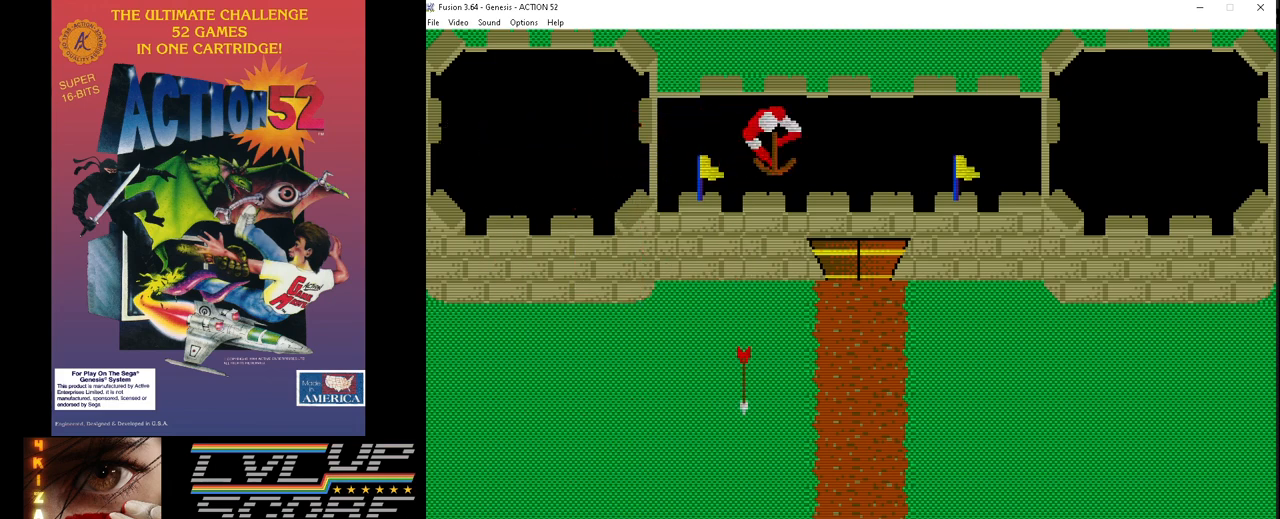
{"buttons": [], "events": [[17, "C", "up"], [83, "C", "down"], [83, "DPAD_RIGHT", "up"], [167, "DPAD_RIGHT", "down"], [183, "C", "up"], [267, "C", "down"], [267, "DPAD_RIGHT", "up"], [333, "C", "up"], [383, "DPAD_RIGHT", "down"], [417, "C", "down"], [433, "DPAD_RIGHT", "up"], [500, "C", "up"]]}
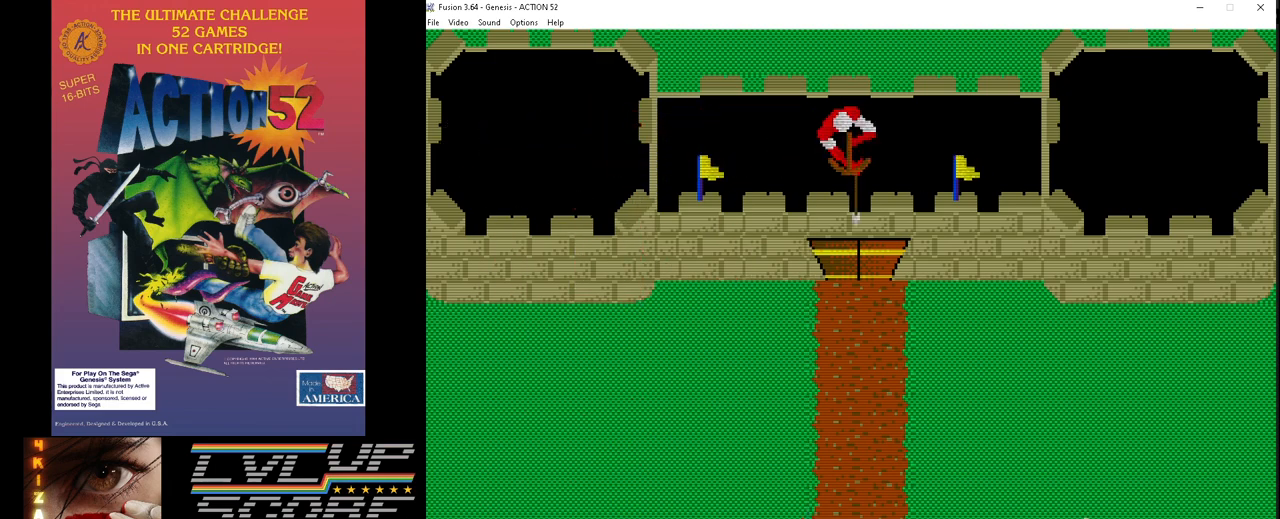
{"buttons": ["DPAD_RIGHT"], "events": [[83, "C", "down"], [167, "C", "up"], [250, "C", "down"], [250, "DPAD_RIGHT", "down"], [333, "C", "up"], [350, "DPAD_RIGHT", "up"], [400, "C", "down"], [433, "DPAD_RIGHT", "down"], [500, "C", "up"]]}
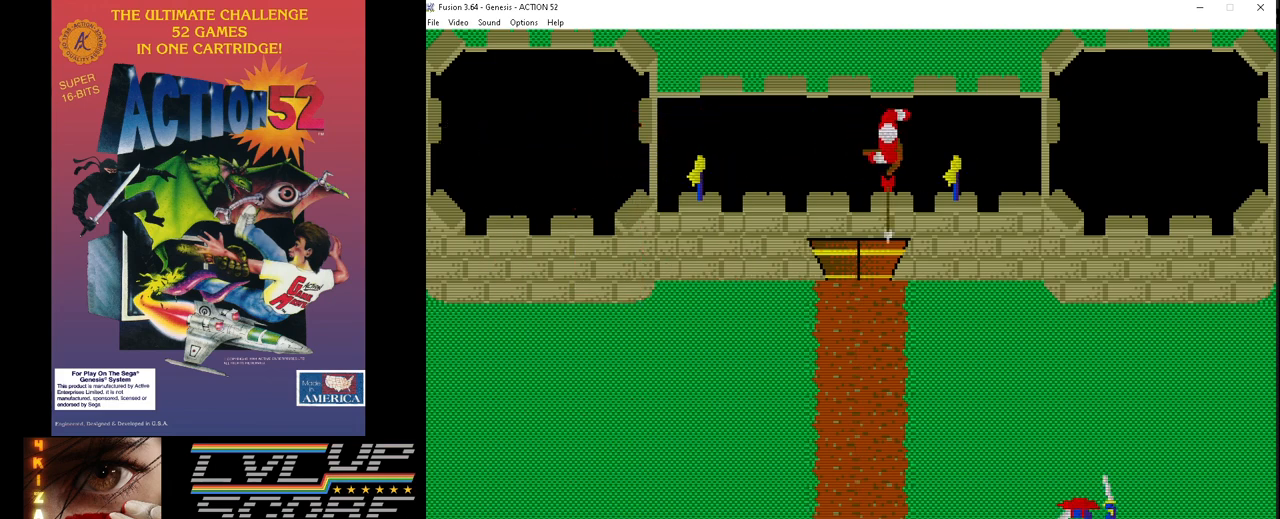
{"buttons": ["DPAD_RIGHT"], "events": [[17, "DPAD_RIGHT", "up"], [67, "C", "down"], [133, "DPAD_RIGHT", "down"], [150, "C", "up"], [200, "DPAD_RIGHT", "up"], [233, "C", "down"], [300, "DPAD_RIGHT", "down"], [333, "C", "up"], [383, "C", "down"], [400, "DPAD_RIGHT", "up"], [483, "C", "up"], [500, "DPAD_RIGHT", "down"]]}
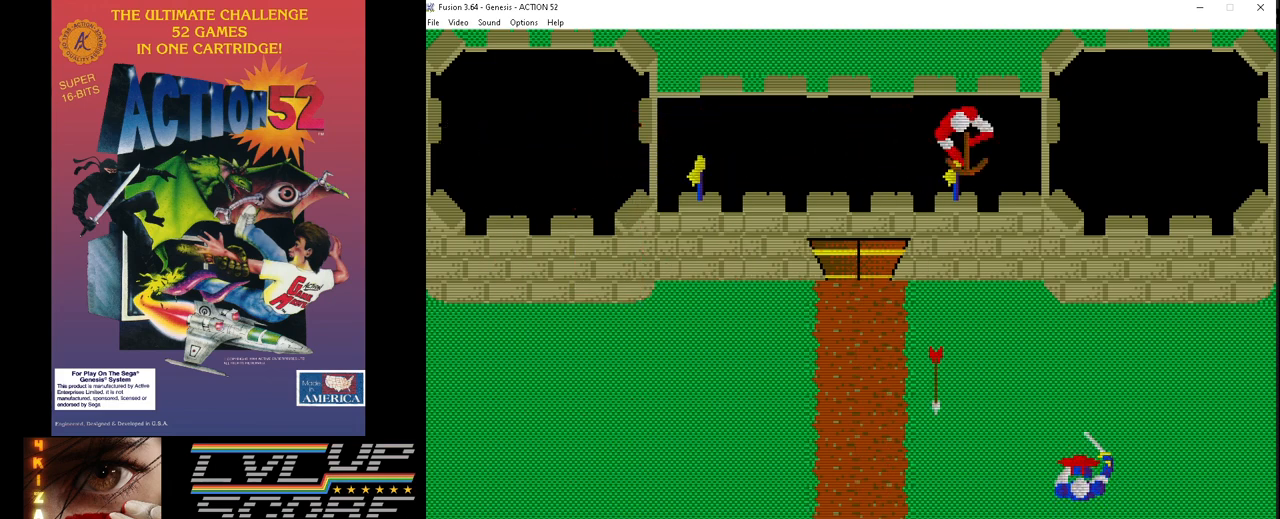
{"buttons": [], "events": [[50, "C", "down"], [100, "DPAD_RIGHT", "up"], [150, "C", "up"], [200, "DPAD_RIGHT", "down"], [217, "C", "down"], [300, "C", "up"], [300, "DPAD_RIGHT", "up"], [383, "C", "down"], [400, "DPAD_RIGHT", "down"], [483, "C", "up"], [500, "DPAD_RIGHT", "up"]]}
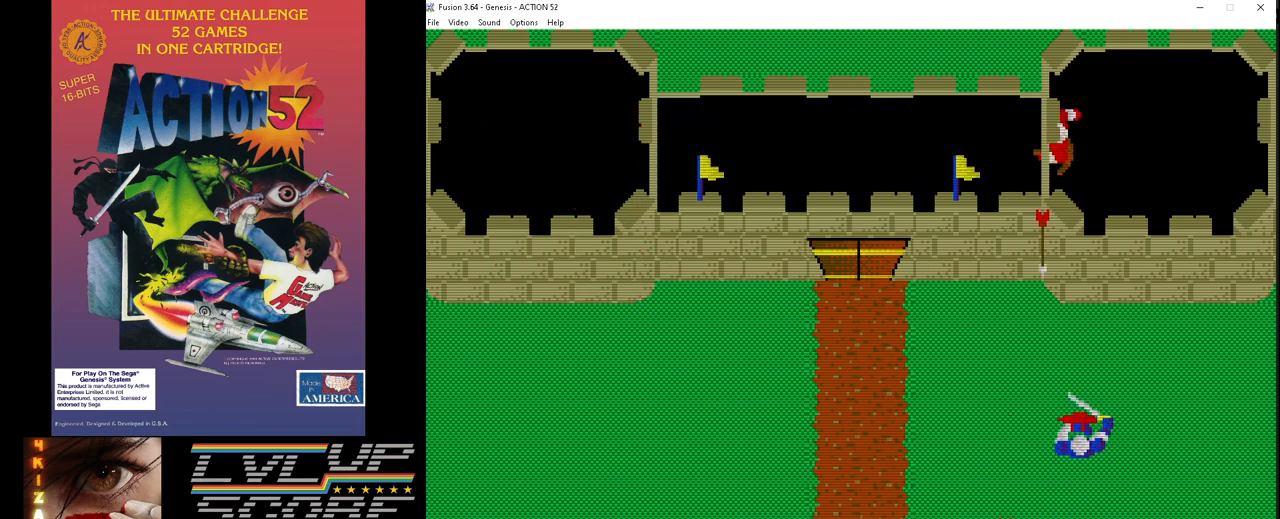
{"buttons": [], "events": [[50, "C", "down"], [100, "DPAD_RIGHT", "down"], [133, "C", "up"], [183, "DPAD_RIGHT", "up"], [217, "C", "down"], [300, "C", "up"], [383, "C", "down"], [383, "DPAD_RIGHT", "down"], [467, "C", "up"], [483, "DPAD_RIGHT", "up"]]}
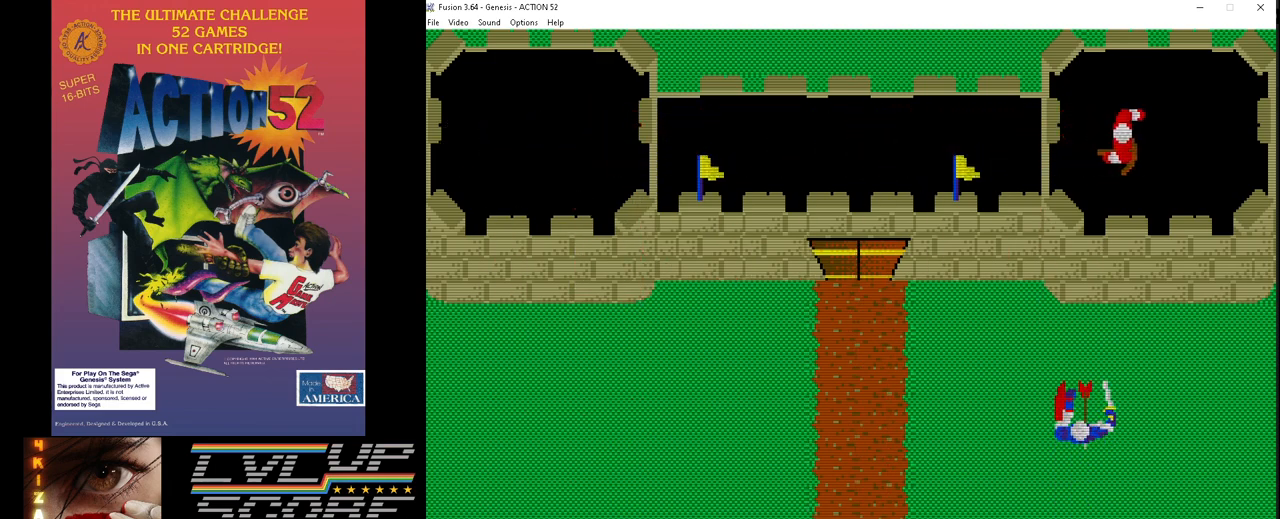
{"buttons": ["C"], "events": [[33, "C", "down"], [67, "DPAD_RIGHT", "down"], [133, "C", "up"], [183, "DPAD_RIGHT", "up"], [200, "C", "down"], [233, "DPAD_RIGHT", "down"], [283, "C", "up"], [367, "C", "down"], [433, "DPAD_RIGHT", "up"], [483, "C", "up"], [500, "C", "down"]]}
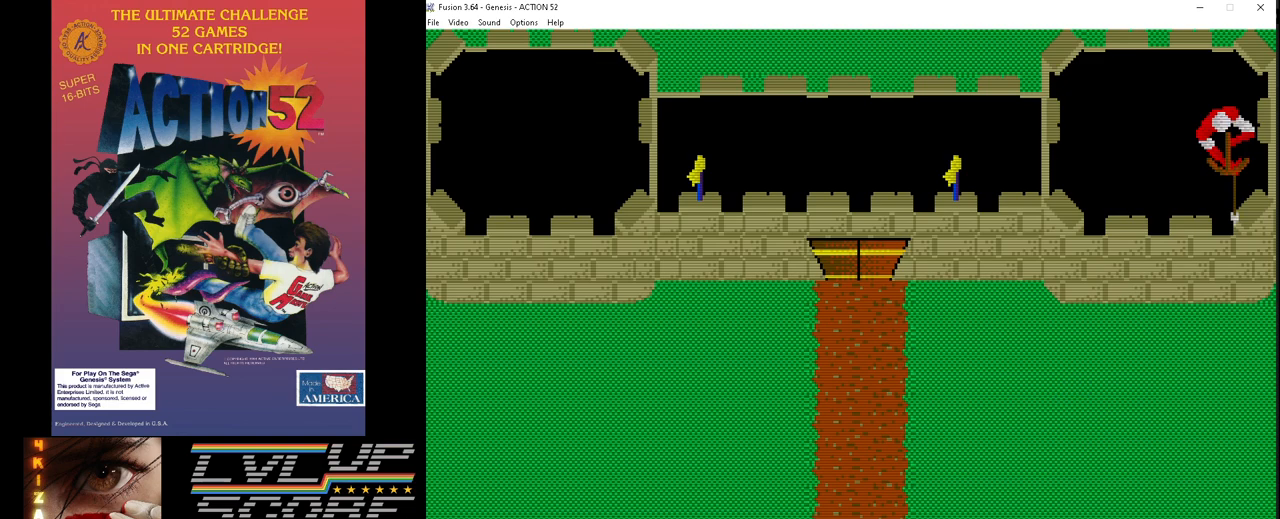
{"buttons": ["C", "DPAD_LEFT"], "events": [[50, "DPAD_LEFT", "down"], [100, "C", "up"], [167, "C", "down"], [167, "DPAD_LEFT", "up"], [217, "DPAD_LEFT", "down"], [250, "C", "up"], [317, "C", "down"], [350, "DPAD_LEFT", "up"], [400, "DPAD_LEFT", "down"], [417, "C", "up"], [500, "C", "down"]]}
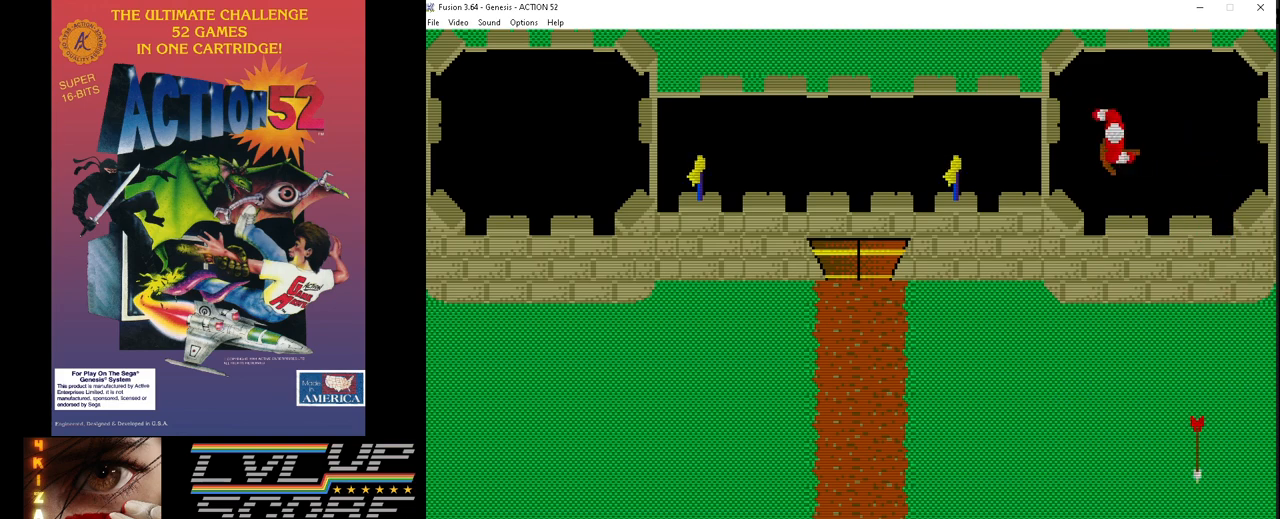
{"buttons": ["C", "DPAD_LEFT"], "events": [[67, "DPAD_LEFT", "up"], [83, "C", "up"], [133, "DPAD_LEFT", "down"], [150, "C", "down"], [233, "C", "up"], [267, "DPAD_LEFT", "up"], [300, "C", "down"], [333, "DPAD_LEFT", "down"], [400, "C", "up"], [450, "DPAD_LEFT", "up"], [483, "C", "down"], [500, "DPAD_LEFT", "down"]]}
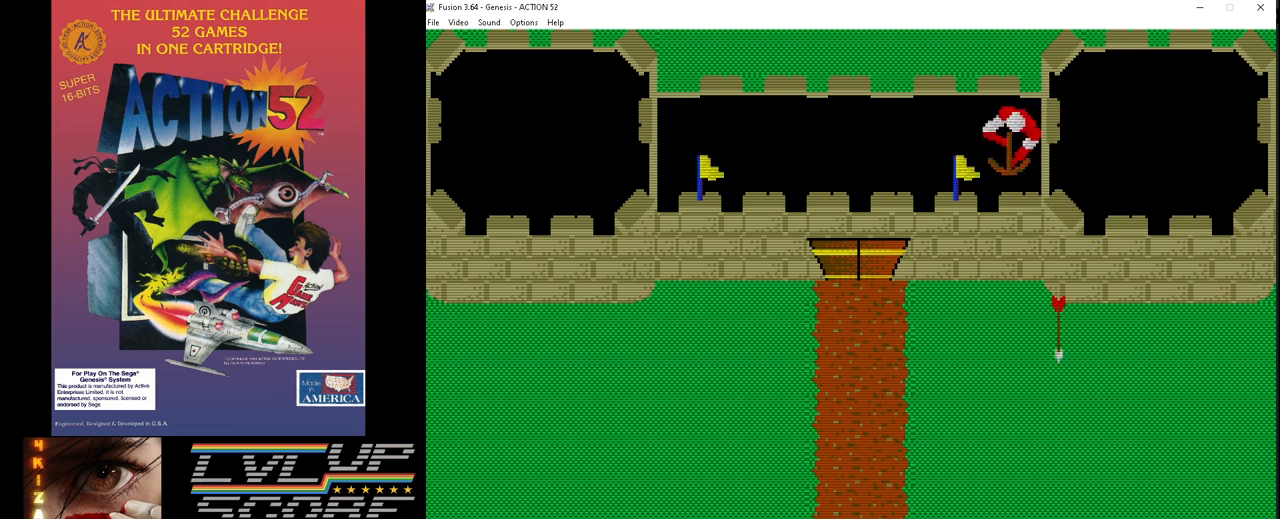
{"buttons": ["C"], "events": [[67, "C", "up"], [133, "C", "down"], [133, "DPAD_LEFT", "up"], [183, "DPAD_LEFT", "down"], [217, "C", "up"], [300, "C", "down"], [300, "DPAD_LEFT", "up"], [367, "DPAD_LEFT", "down"], [400, "C", "up"], [467, "C", "down"], [500, "DPAD_LEFT", "up"]]}
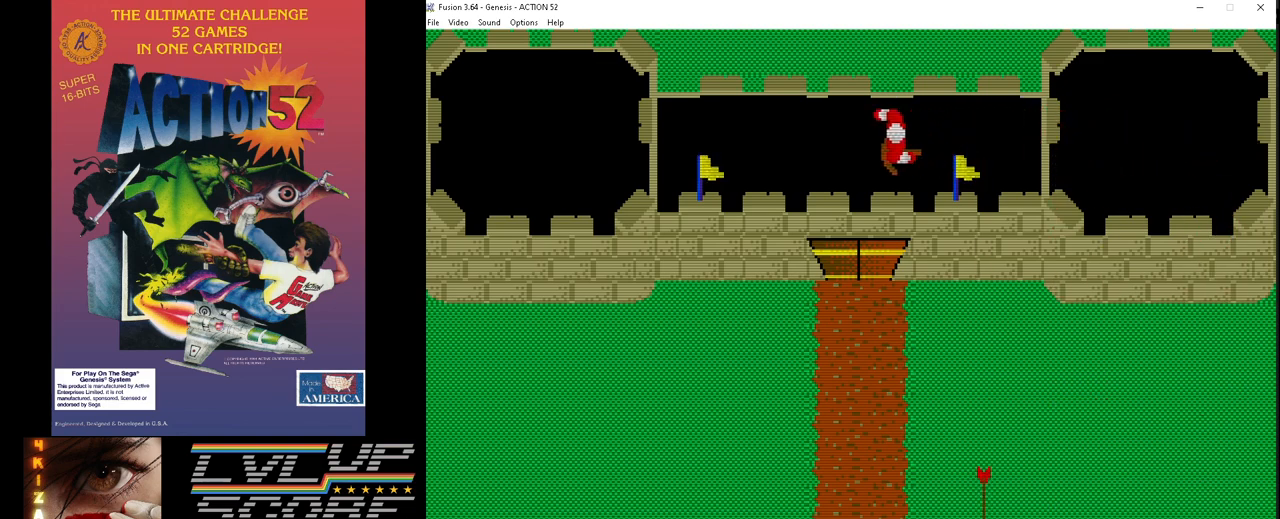
{"buttons": ["C", "DPAD_LEFT"], "events": [[50, "DPAD_LEFT", "down"], [67, "C", "up"], [133, "C", "down"], [183, "DPAD_LEFT", "up"], [217, "C", "up"], [233, "DPAD_LEFT", "down"], [283, "C", "down"], [367, "DPAD_LEFT", "up"], [383, "C", "up"], [450, "C", "down"], [450, "DPAD_LEFT", "down"]]}
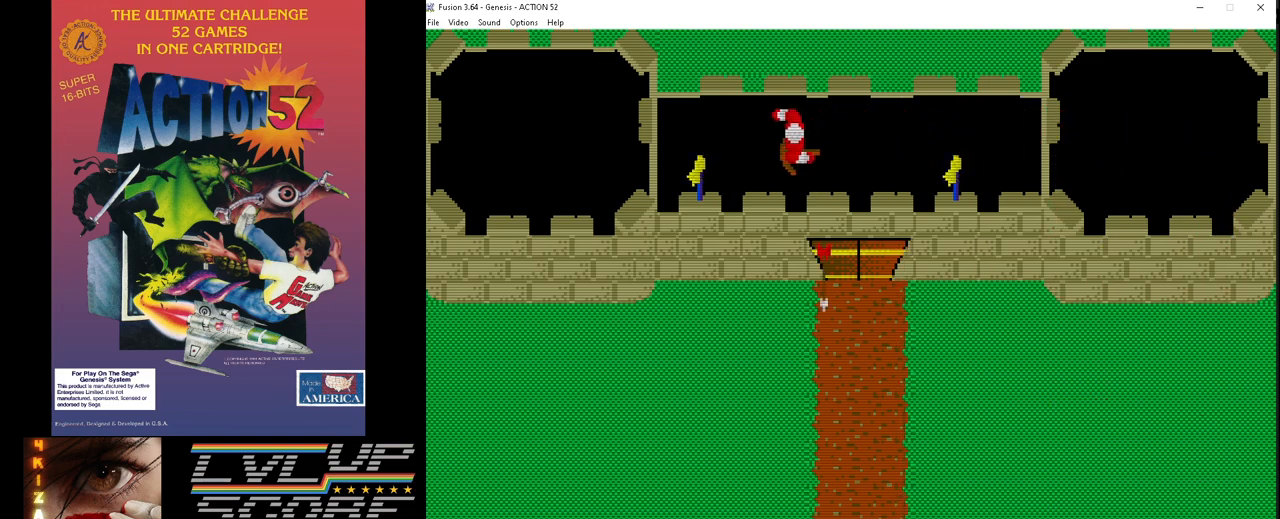
{"buttons": ["C"], "events": [[50, "C", "up"], [67, "DPAD_LEFT", "up"], [117, "C", "down"], [133, "DPAD_LEFT", "down"], [200, "C", "up"], [267, "DPAD_LEFT", "up"], [283, "C", "down"], [333, "DPAD_LEFT", "down"], [383, "C", "up"], [450, "C", "down"], [467, "DPAD_LEFT", "up"]]}